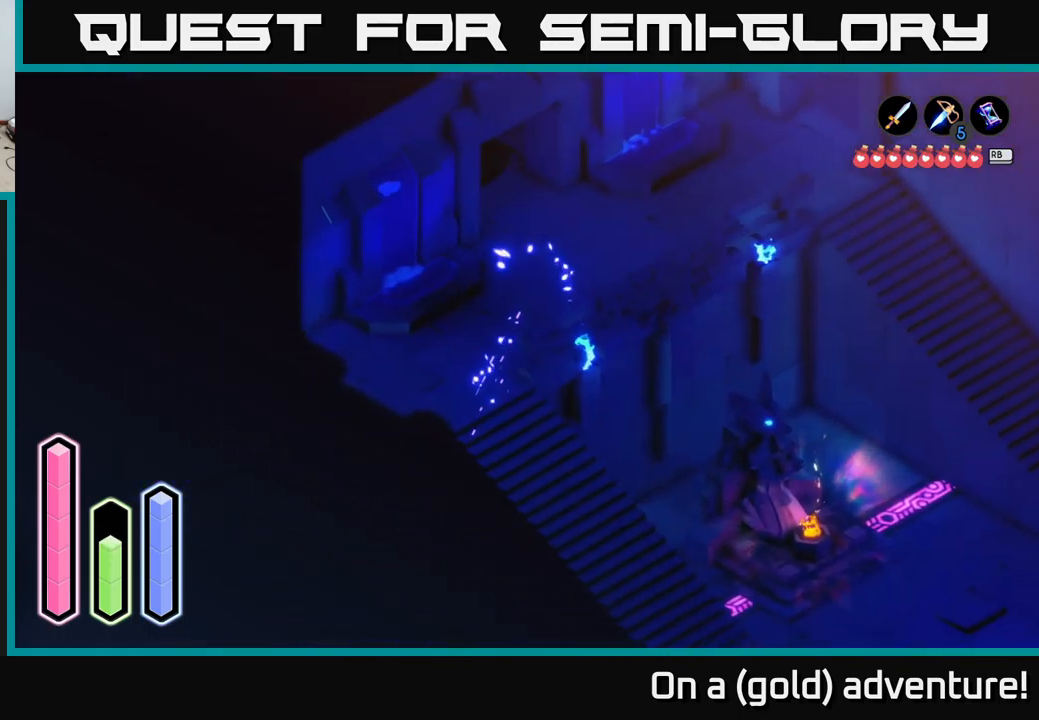
Gameplay with a controller (Xbox layout); each line is a JSON object with the inputs held at the frame after it. "events" lists button and stick changes between this image and that frame as [ms after this image, input, new state], when the widget could be followed in between.
{"buttons": ["A"], "left_stick": "down-right", "right_stick": "center", "events": [[84, "A", "up"], [184, "A", "down"]]}
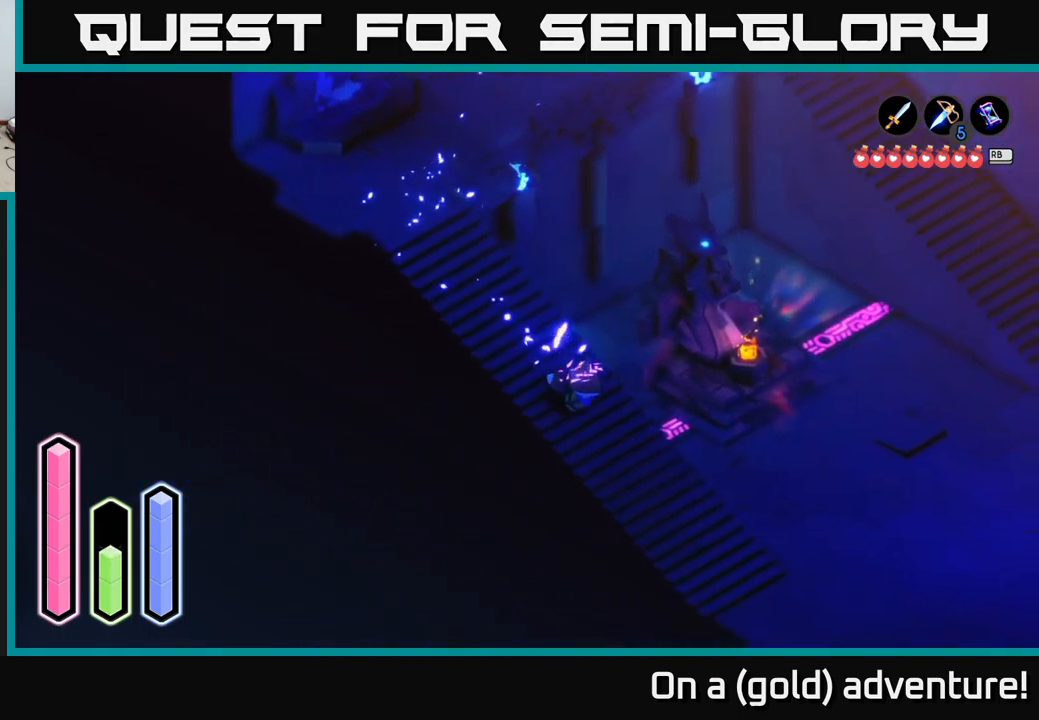
{"buttons": ["A"], "left_stick": "down-right", "right_stick": "center", "events": []}
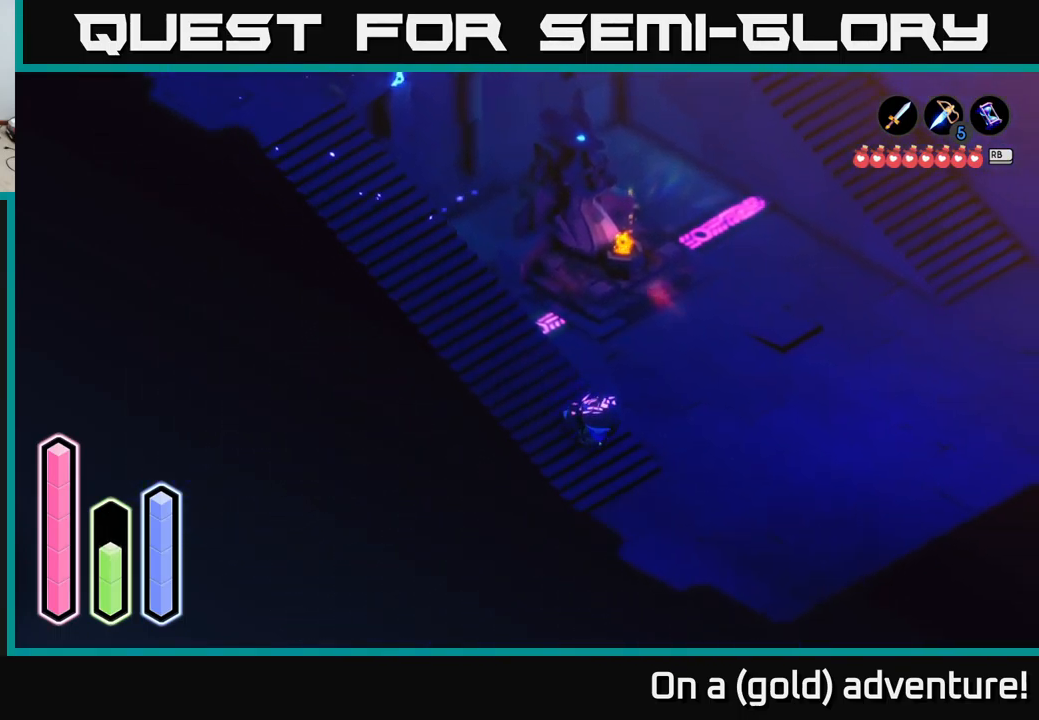
{"buttons": ["A"], "left_stick": "down-left", "right_stick": "center", "events": [[317, "left_stick", "down"], [450, "left_stick", "down-left"]]}
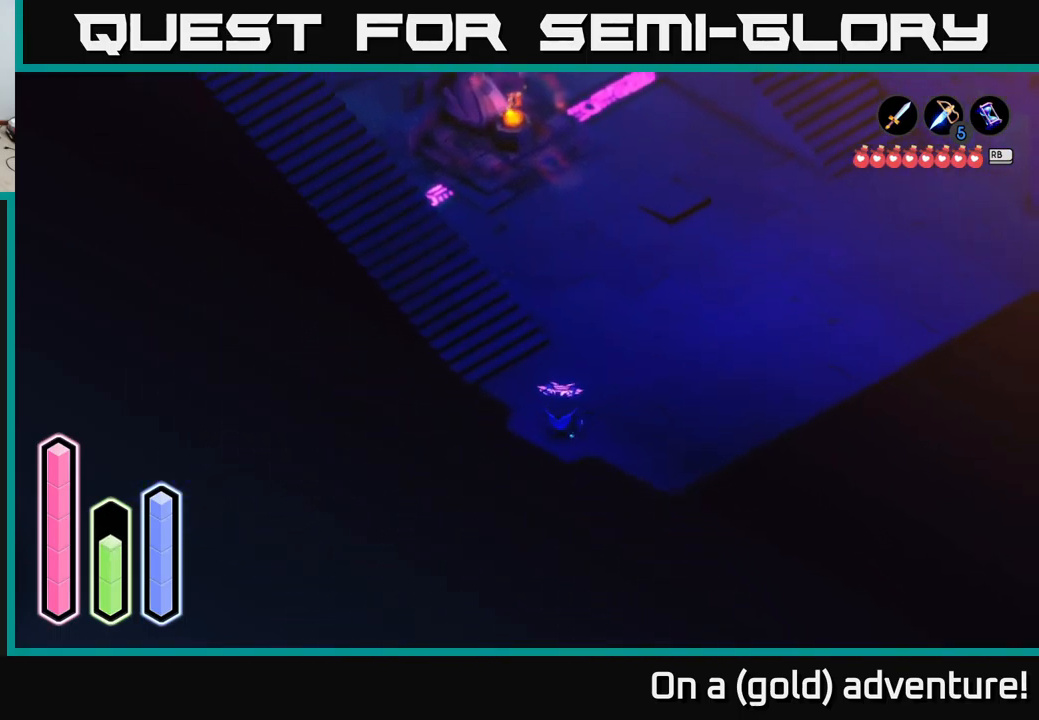
{"buttons": ["A"], "left_stick": "down-left", "right_stick": "center", "events": []}
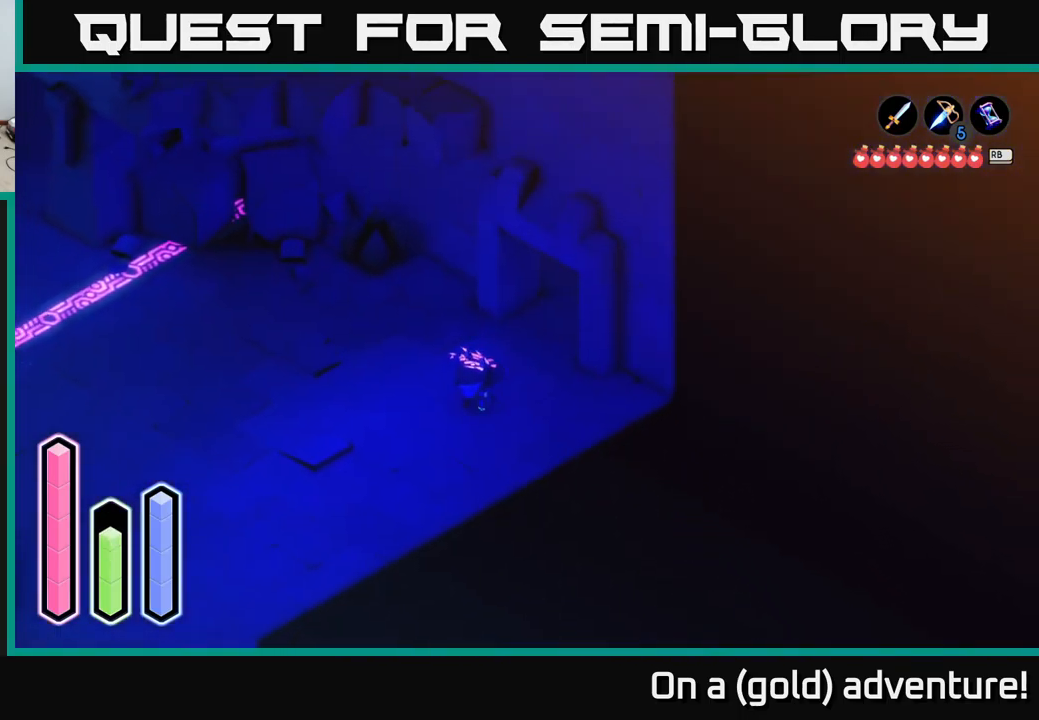
{"buttons": ["A"], "left_stick": "down-left", "right_stick": "center", "events": []}
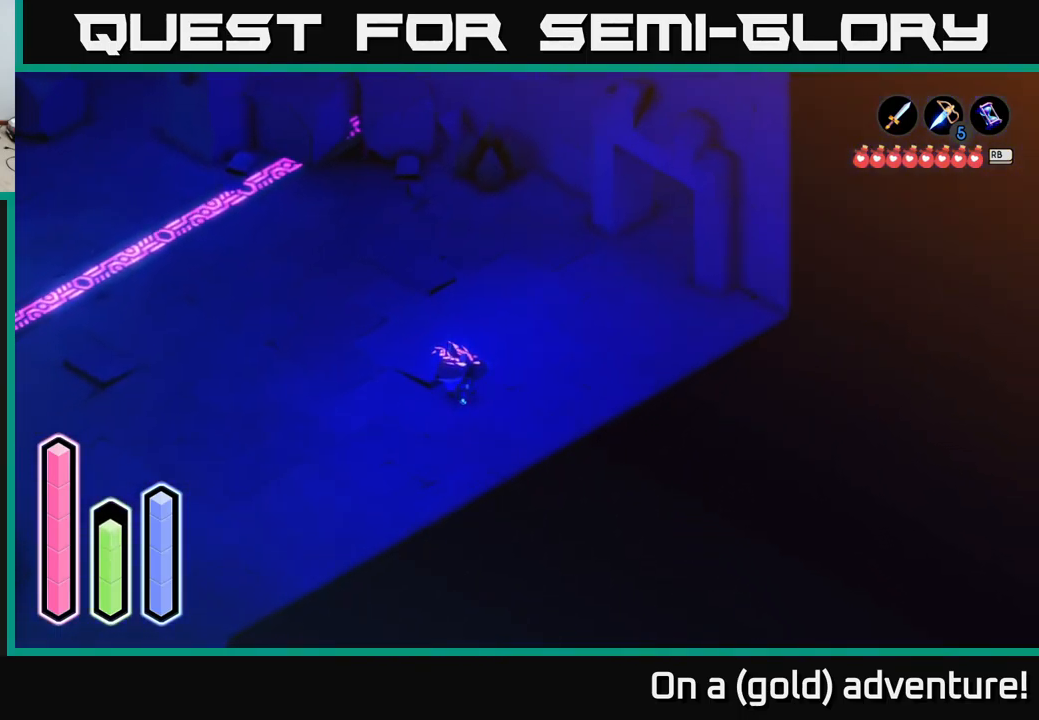
{"buttons": ["A"], "left_stick": "down-left", "right_stick": "center", "events": []}
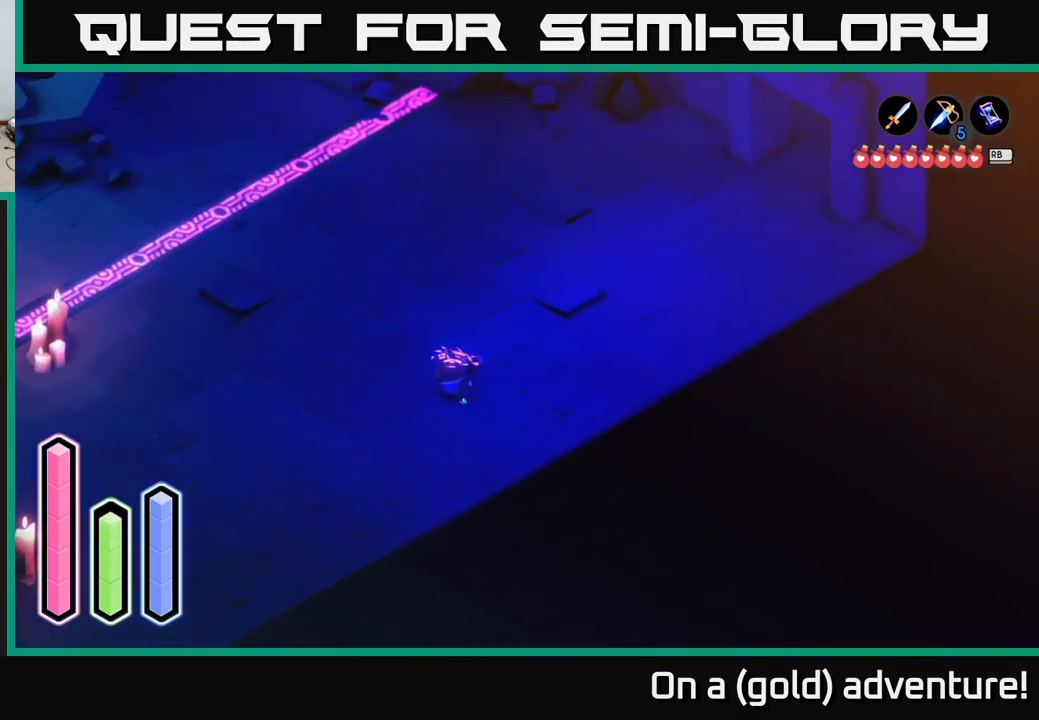
{"buttons": ["A"], "left_stick": "down-left", "right_stick": "center", "events": []}
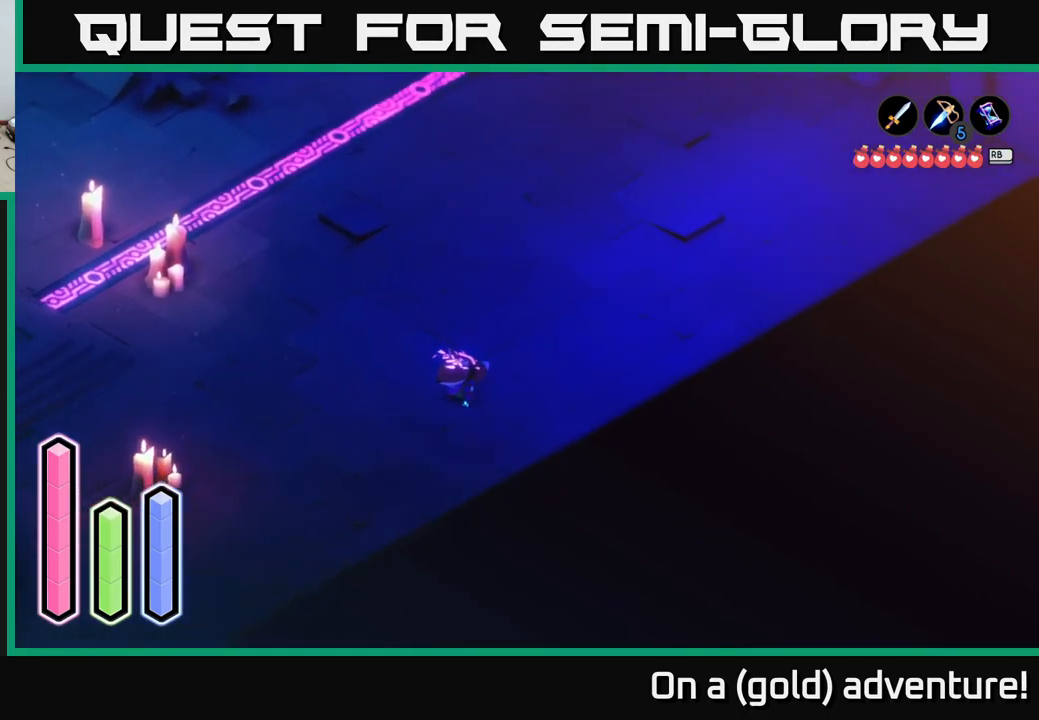
{"buttons": ["A"], "left_stick": "down-left", "right_stick": "center", "events": [[83, "left_stick", "left"], [267, "left_stick", "down-left"]]}
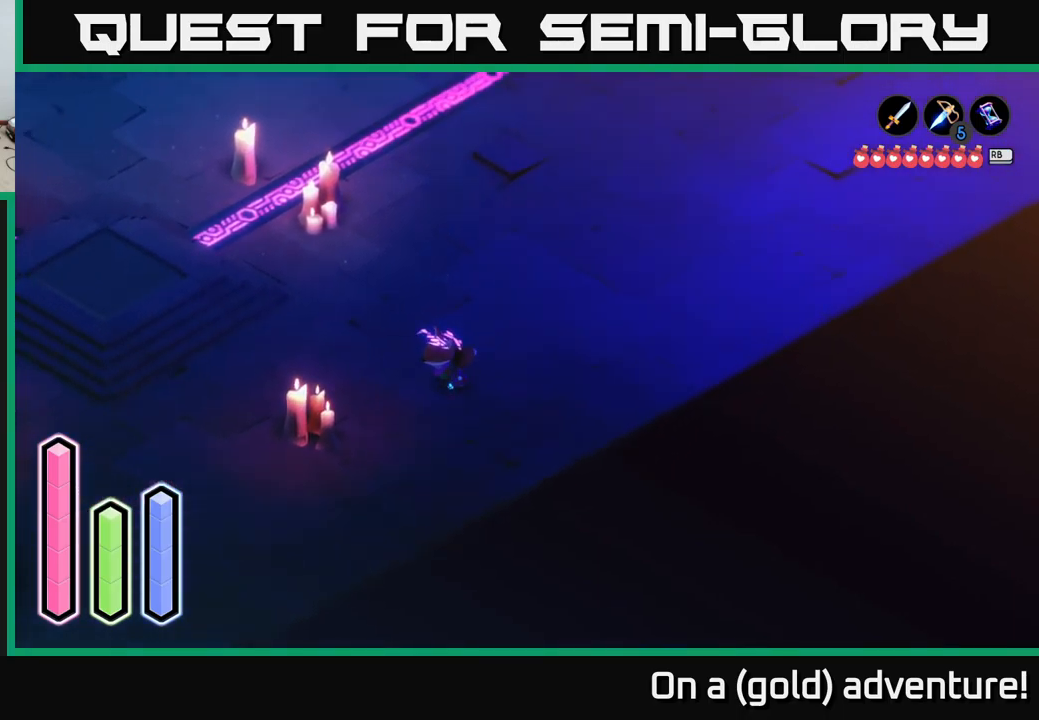
{"buttons": ["A"], "left_stick": "left", "right_stick": "center", "events": [[83, "left_stick", "left"]]}
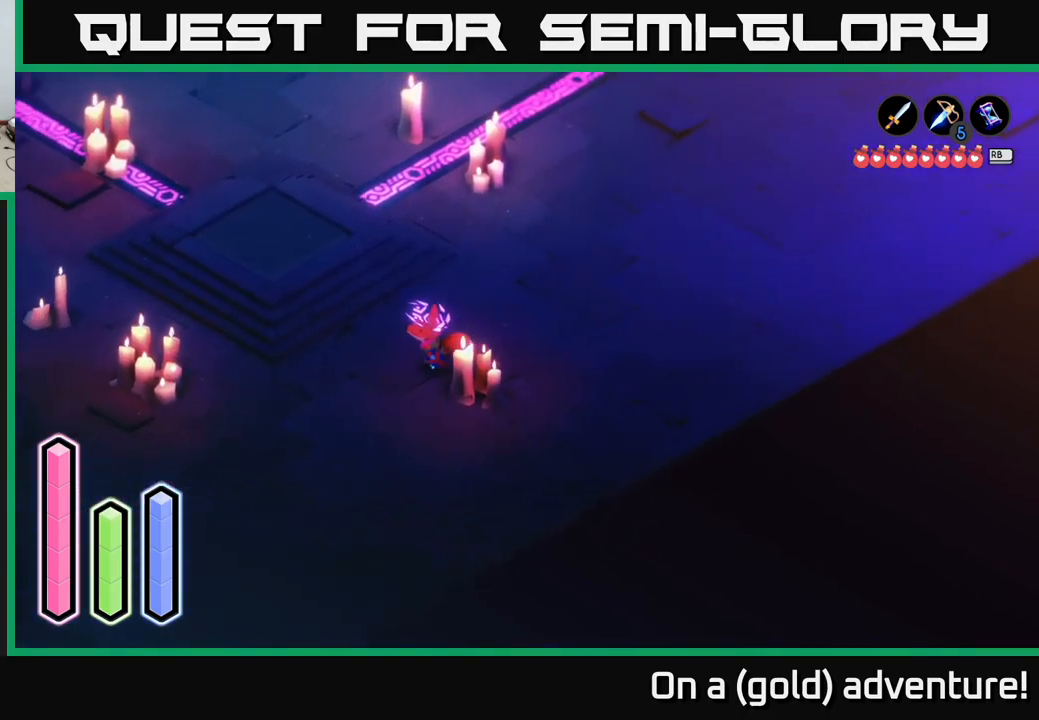
{"buttons": [], "left_stick": "center", "right_stick": "center", "events": [[50, "left_stick", "down-left"], [333, "left_stick", "center"], [367, "A", "up"]]}
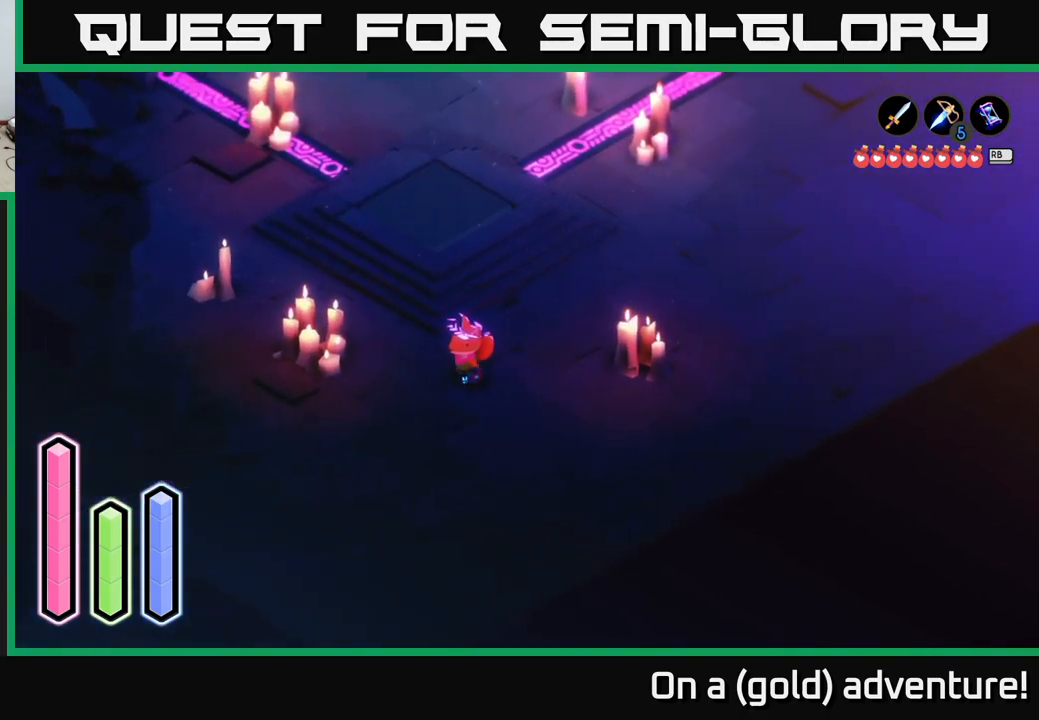
{"buttons": [], "left_stick": "center", "right_stick": "center", "events": []}
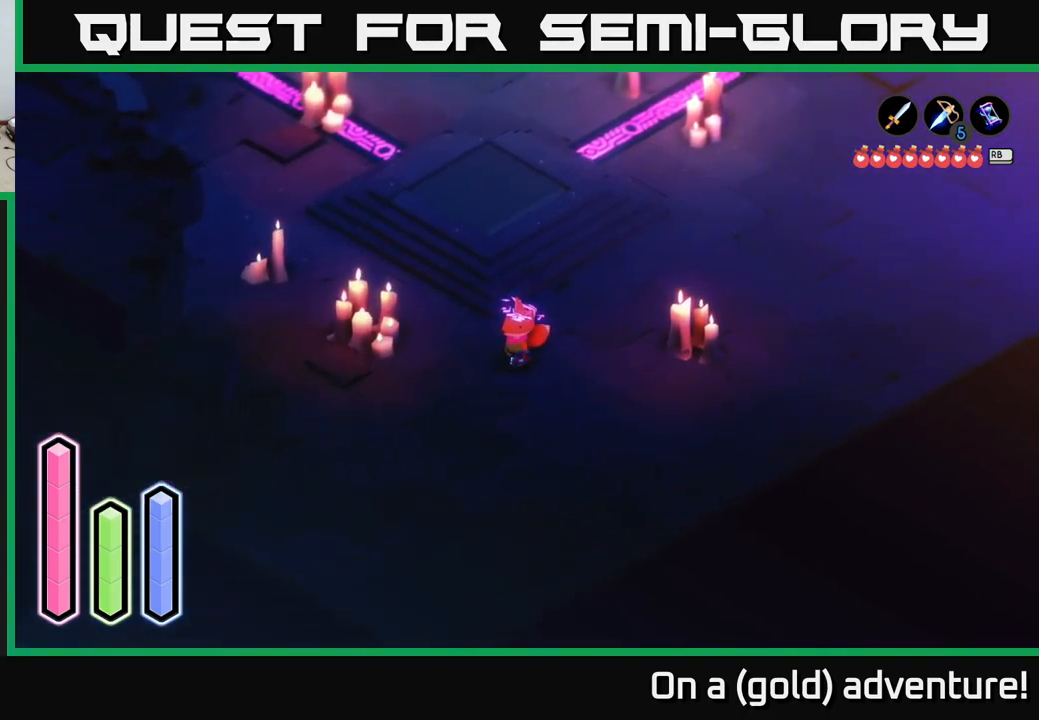
{"buttons": [], "left_stick": "center", "right_stick": "center", "events": []}
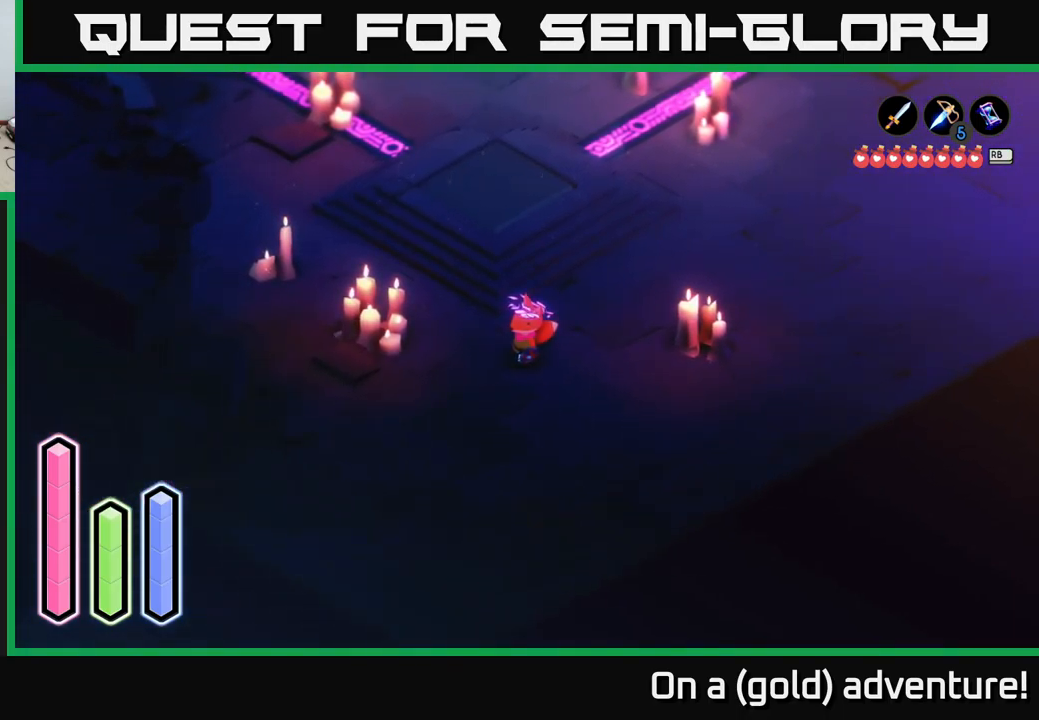
{"buttons": ["DPAD_UP"], "left_stick": "center", "right_stick": "center", "events": [[167, "DPAD_UP", "down"], [267, "DPAD_UP", "up"], [350, "DPAD_LEFT", "down"], [433, "DPAD_LEFT", "up"], [483, "DPAD_UP", "down"]]}
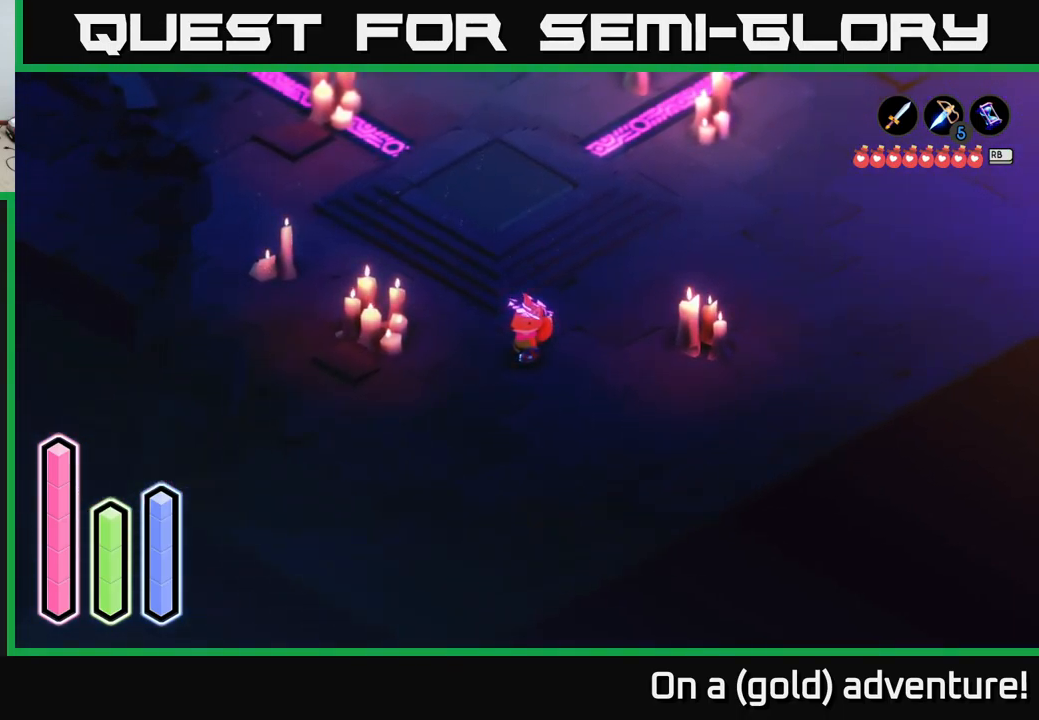
{"buttons": ["DPAD_RIGHT"], "left_stick": "center", "right_stick": "center", "events": [[100, "DPAD_UP", "up"], [167, "DPAD_RIGHT", "down"], [267, "DPAD_RIGHT", "up"], [317, "DPAD_DOWN", "down"], [400, "DPAD_DOWN", "up"], [467, "DPAD_RIGHT", "down"]]}
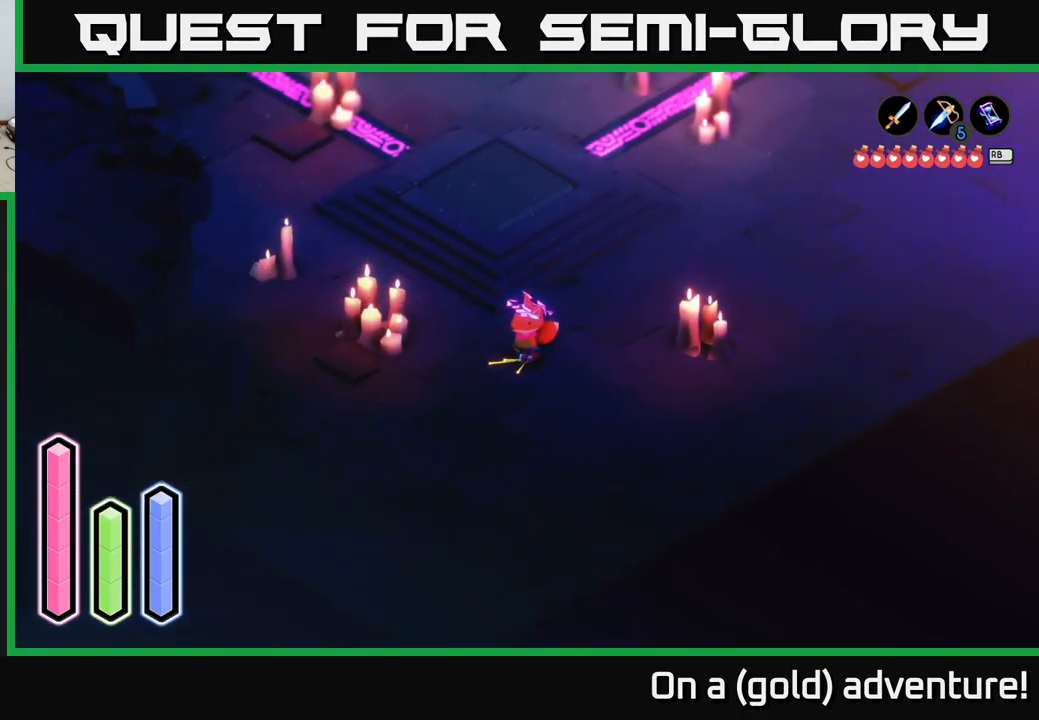
{"buttons": [], "left_stick": "center", "right_stick": "center", "events": [[100, "DPAD_RIGHT", "up"]]}
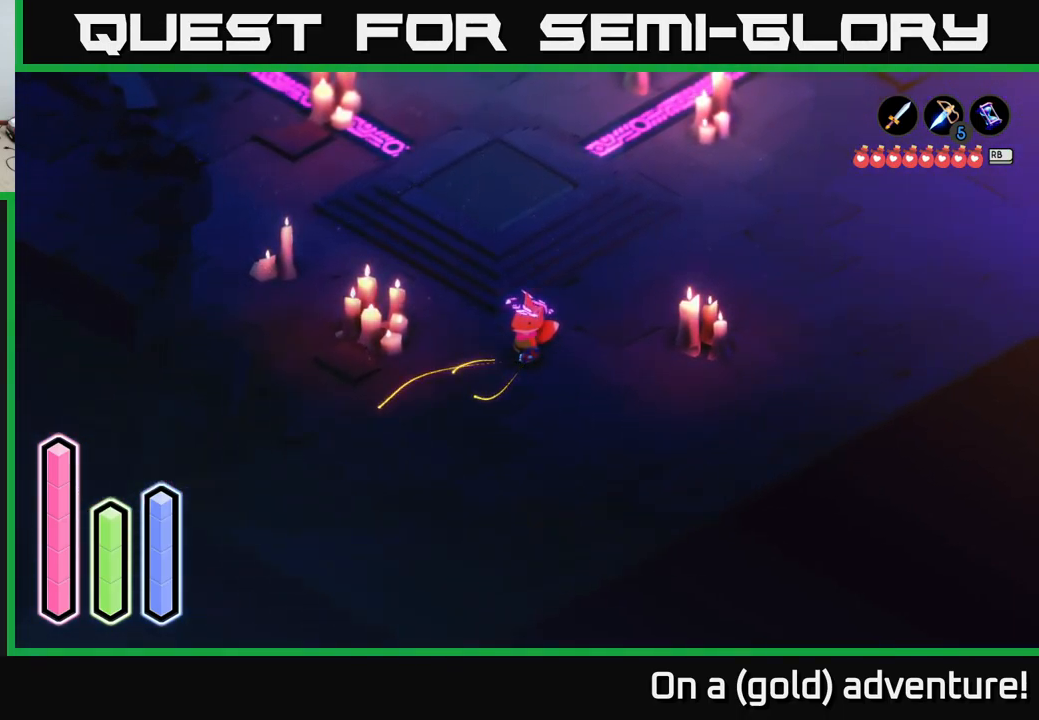
{"buttons": [], "left_stick": "down-left", "right_stick": "center", "events": [[183, "left_stick", "down"], [400, "left_stick", "down-left"]]}
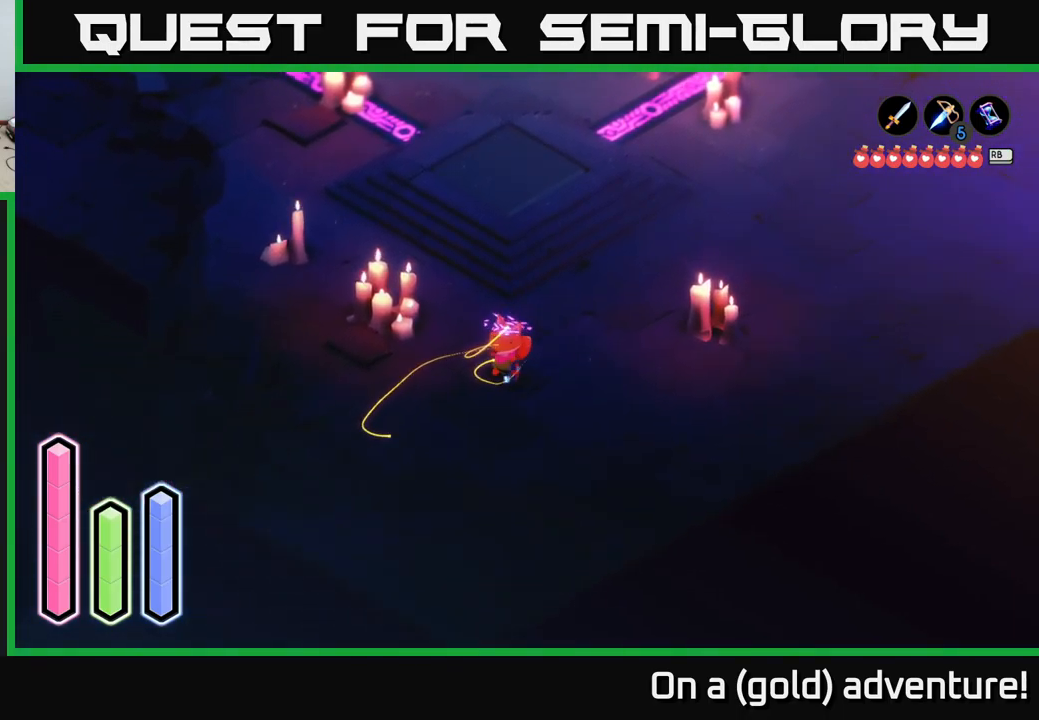
{"buttons": [], "left_stick": "up-right", "right_stick": "center", "events": [[117, "left_stick", "left"], [284, "left_stick", "center"], [367, "left_stick", "up-right"]]}
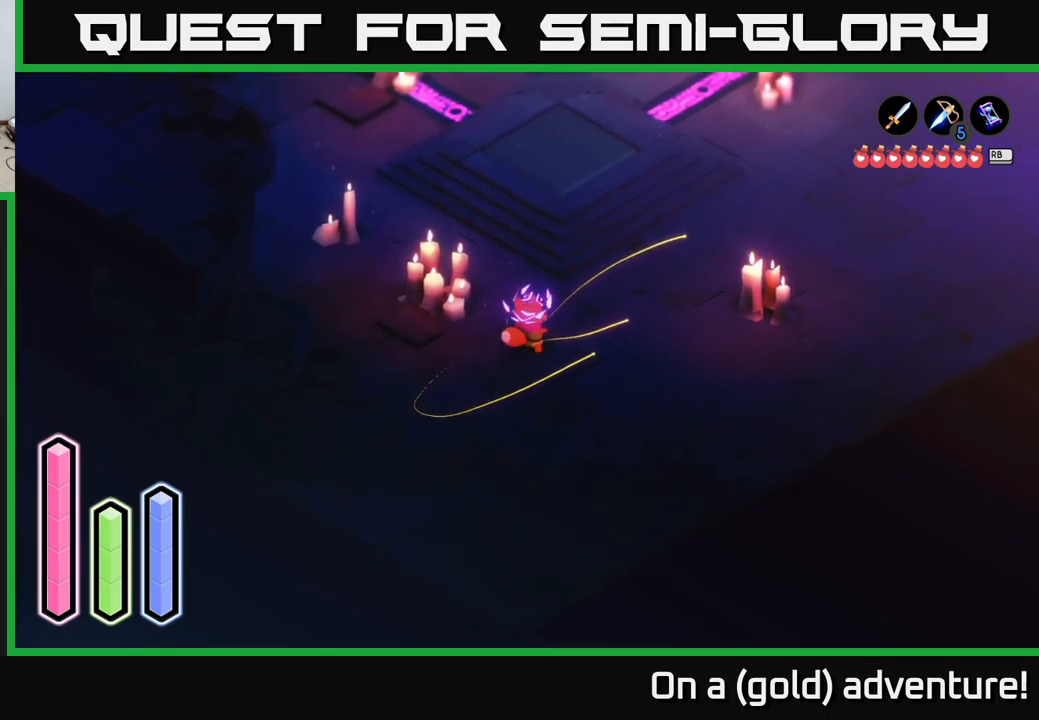
{"buttons": [], "left_stick": "up-right", "right_stick": "center", "events": []}
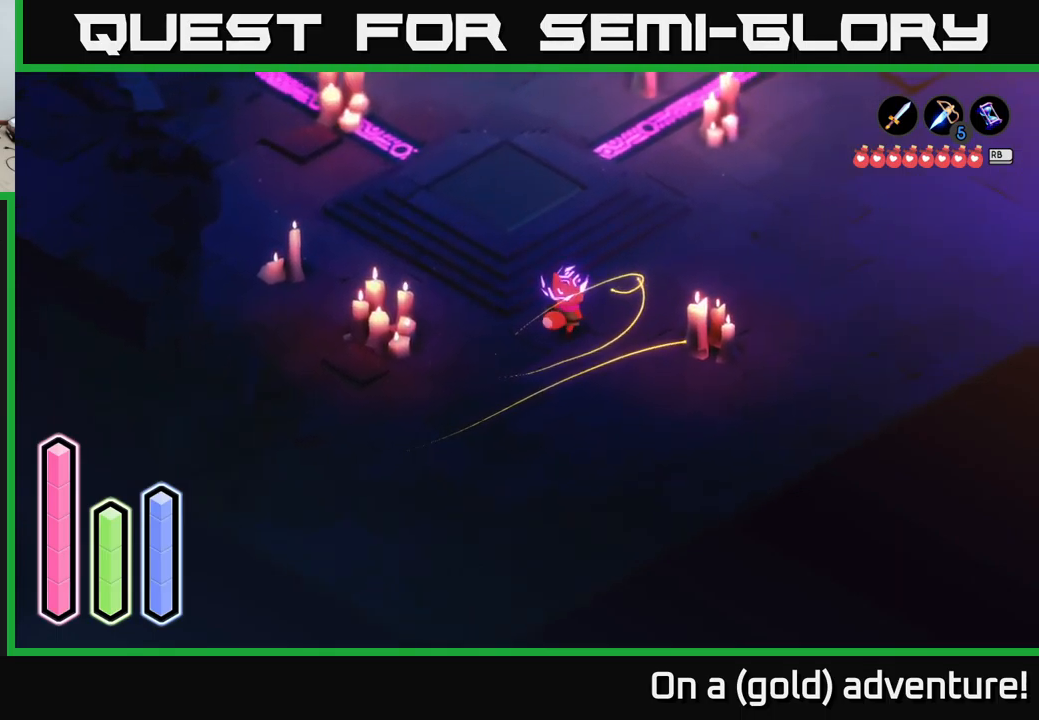
{"buttons": [], "left_stick": "center", "right_stick": "center", "events": [[250, "left_stick", "center"]]}
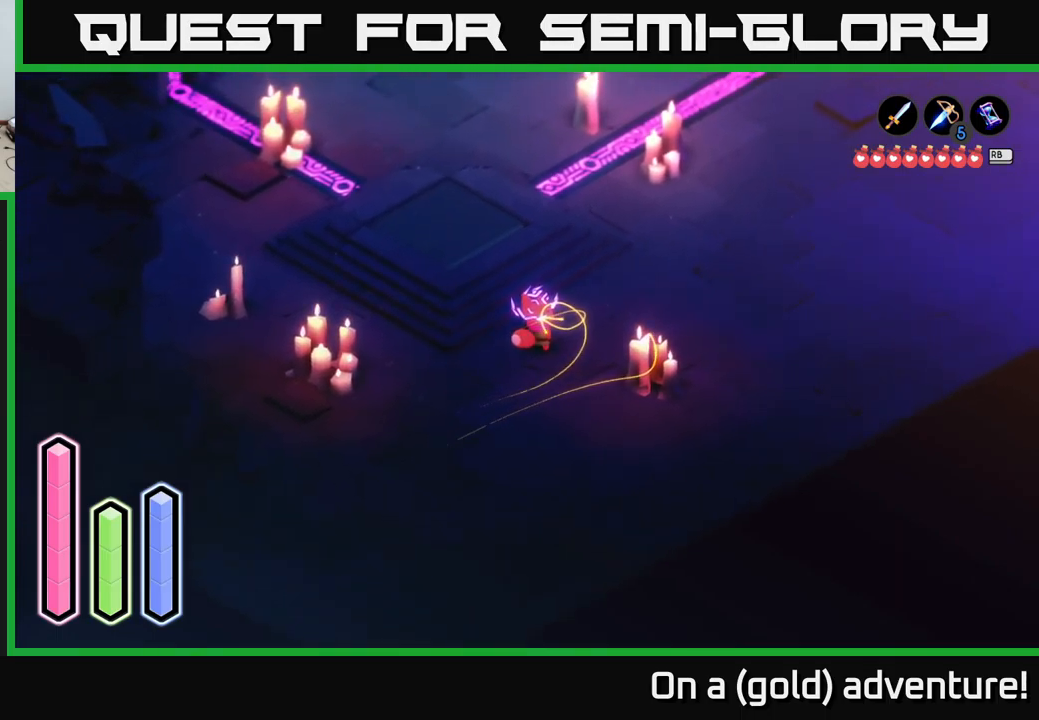
{"buttons": [], "left_stick": "center", "right_stick": "center", "events": []}
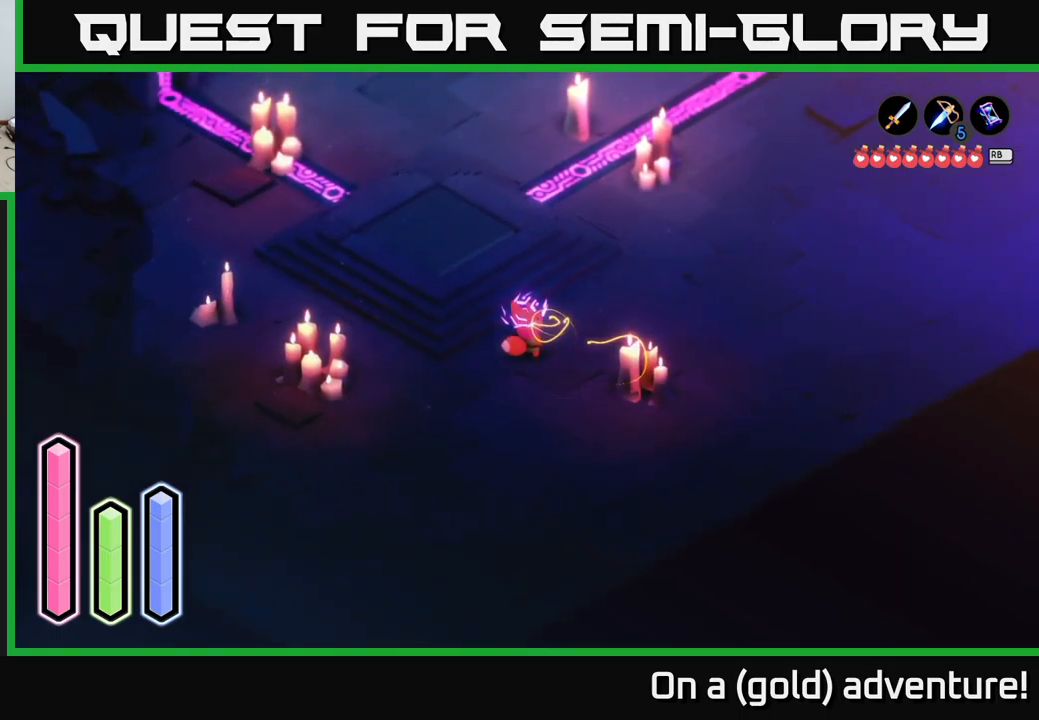
{"buttons": [], "left_stick": "up", "right_stick": "center", "events": [[384, "left_stick", "up"]]}
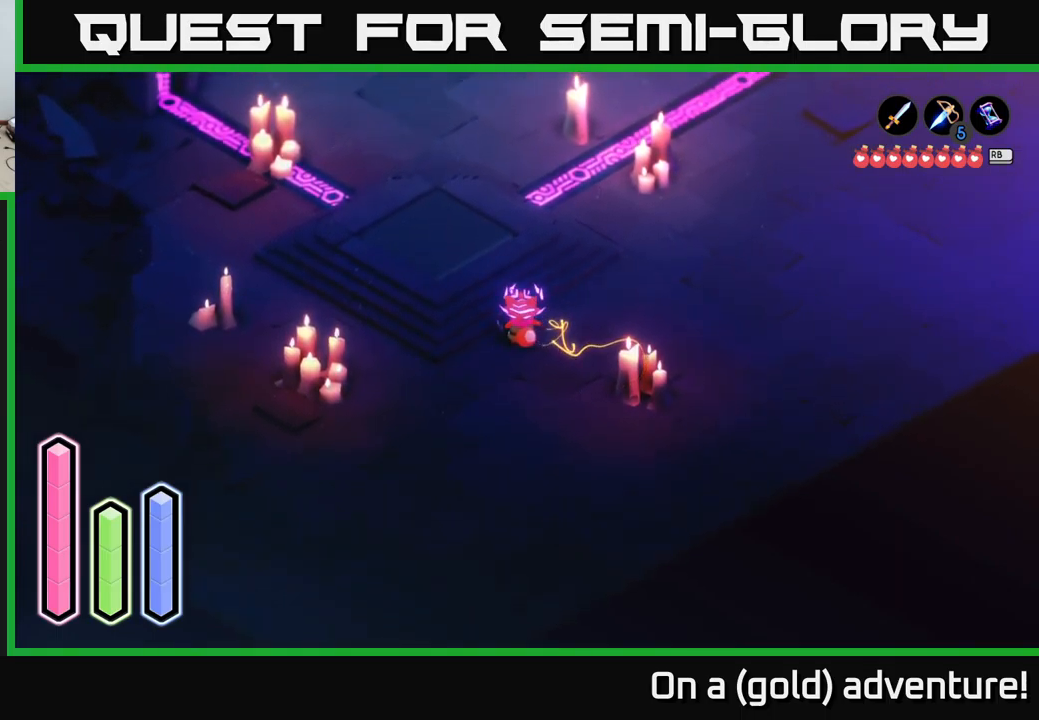
{"buttons": [], "left_stick": "up-right", "right_stick": "center", "events": [[300, "left_stick", "up-right"]]}
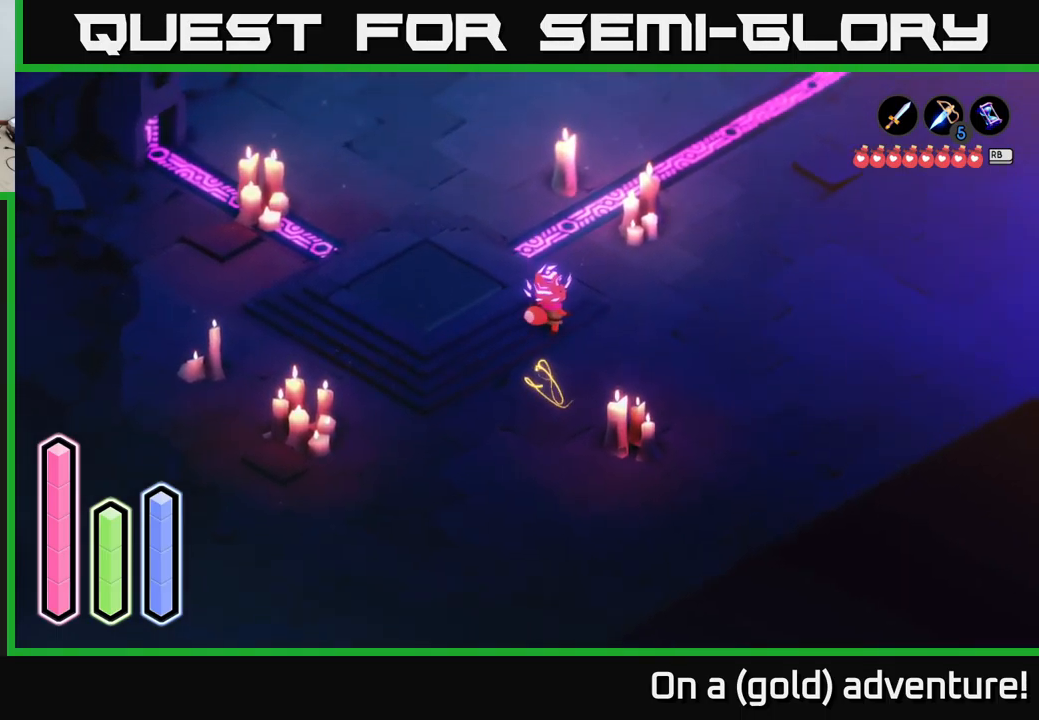
{"buttons": [], "left_stick": "center", "right_stick": "center", "events": [[67, "left_stick", "center"]]}
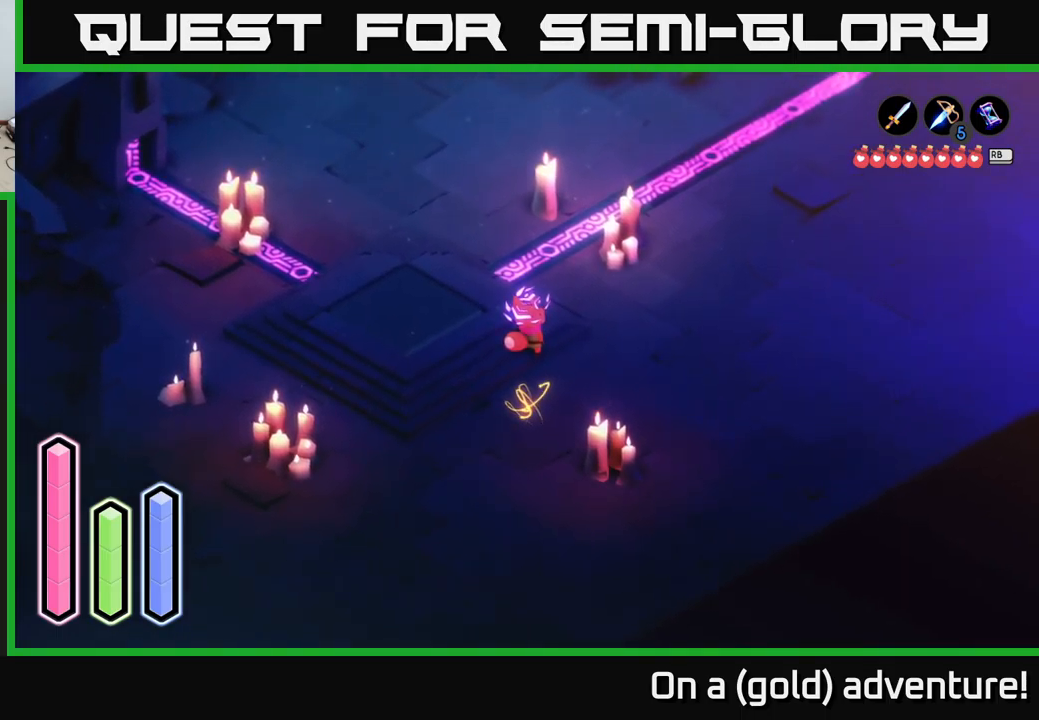
{"buttons": [], "left_stick": "center", "right_stick": "center", "events": [[134, "left_stick", "up"], [400, "left_stick", "center"]]}